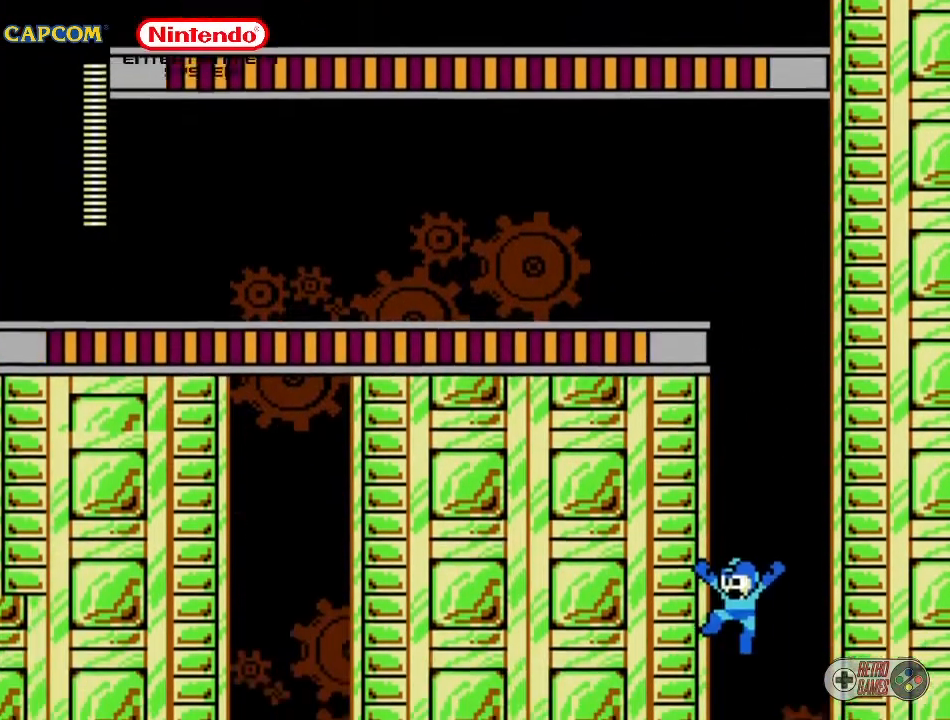
Gameplay with a controller (Nintendo layout); each line is a JSON object with the inputs held at the frame after it. "events" lists button and stick changes between this image and that frame as [ms after this image, input, new state], when the widget could be followed in between. Not read: L3 R3.
{"buttons": [], "events": []}
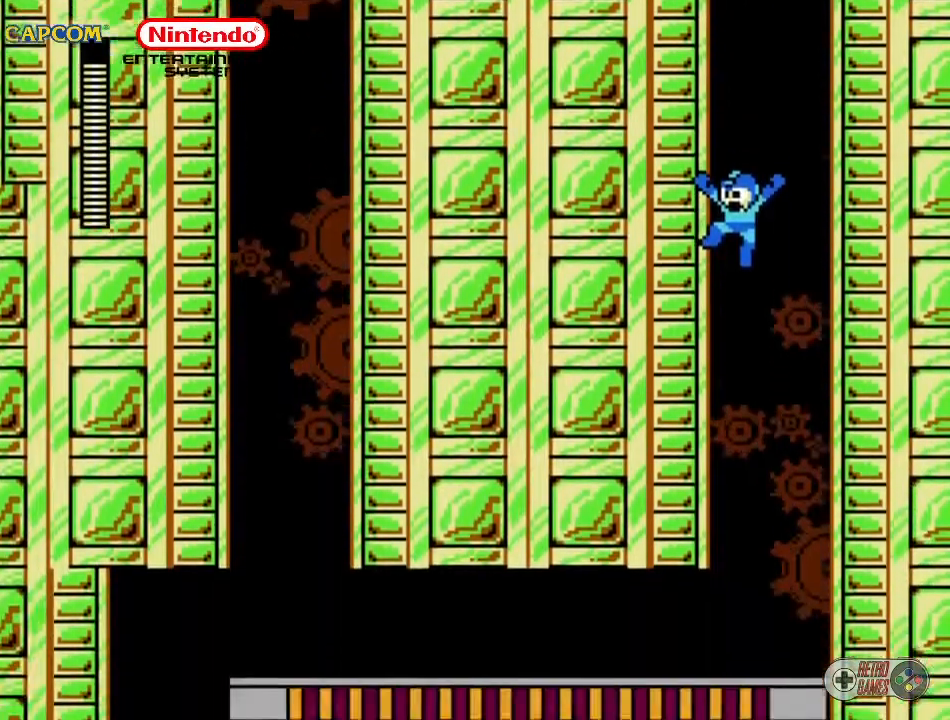
{"buttons": [], "events": []}
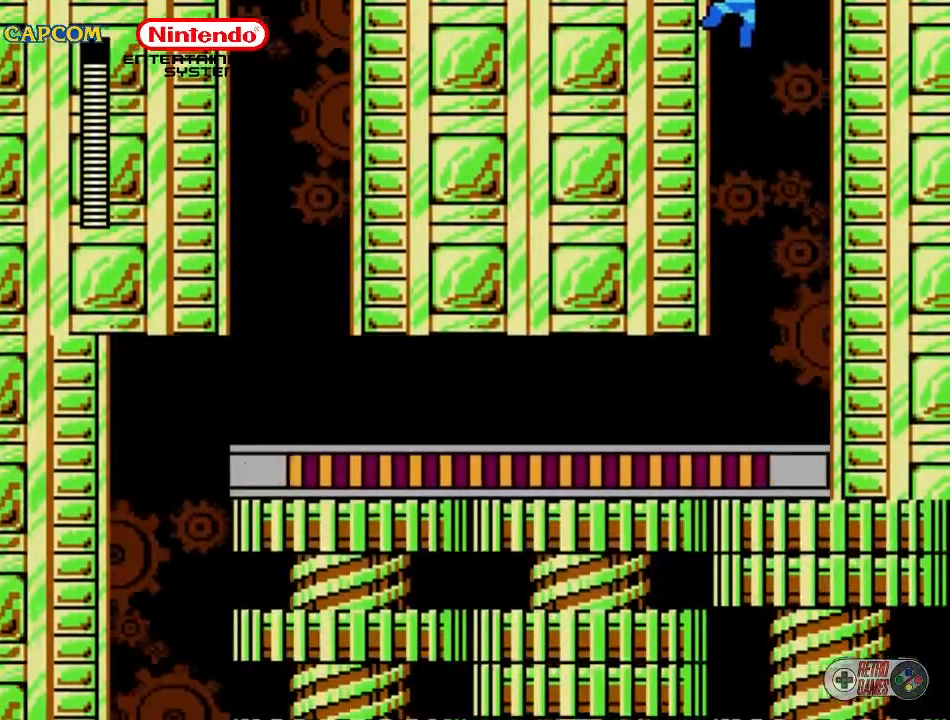
{"buttons": [], "events": []}
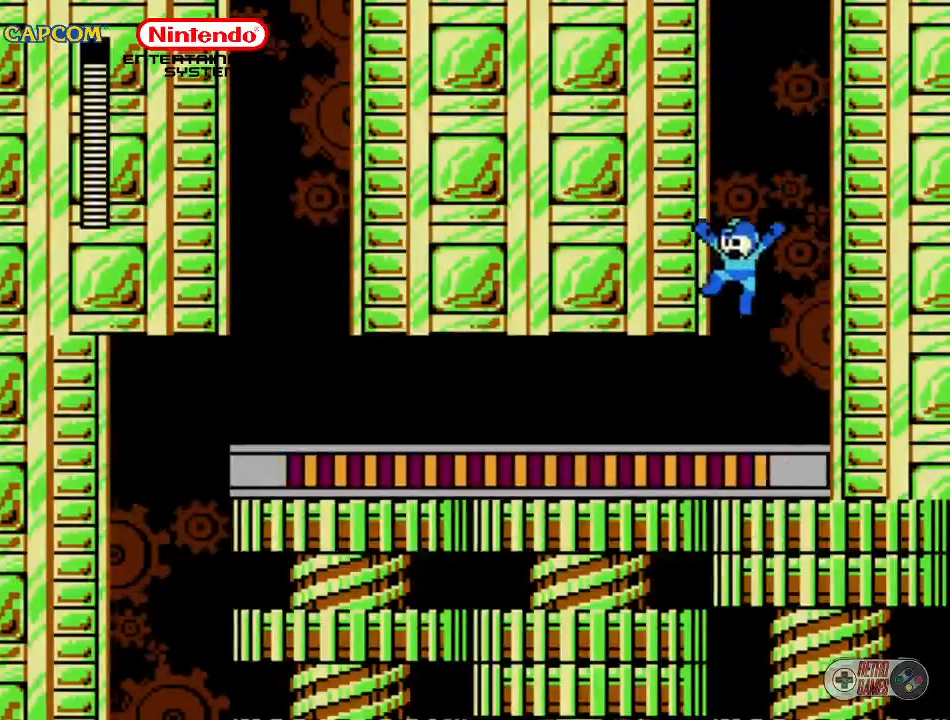
{"buttons": ["DPAD_LEFT"], "events": [[117, "DPAD_LEFT", "down"]]}
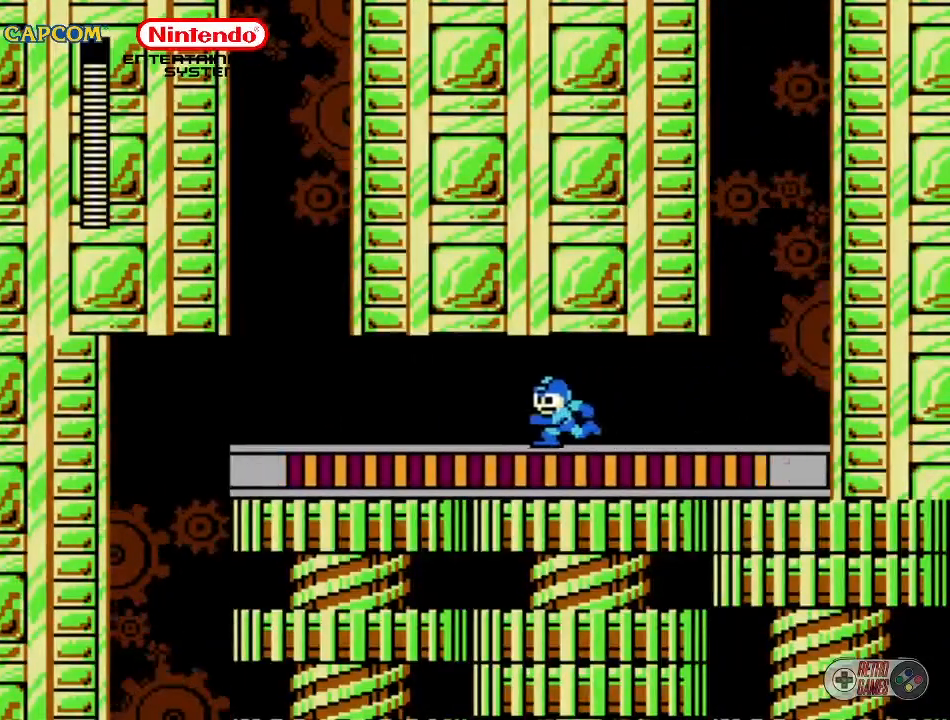
{"buttons": ["DPAD_LEFT"], "events": []}
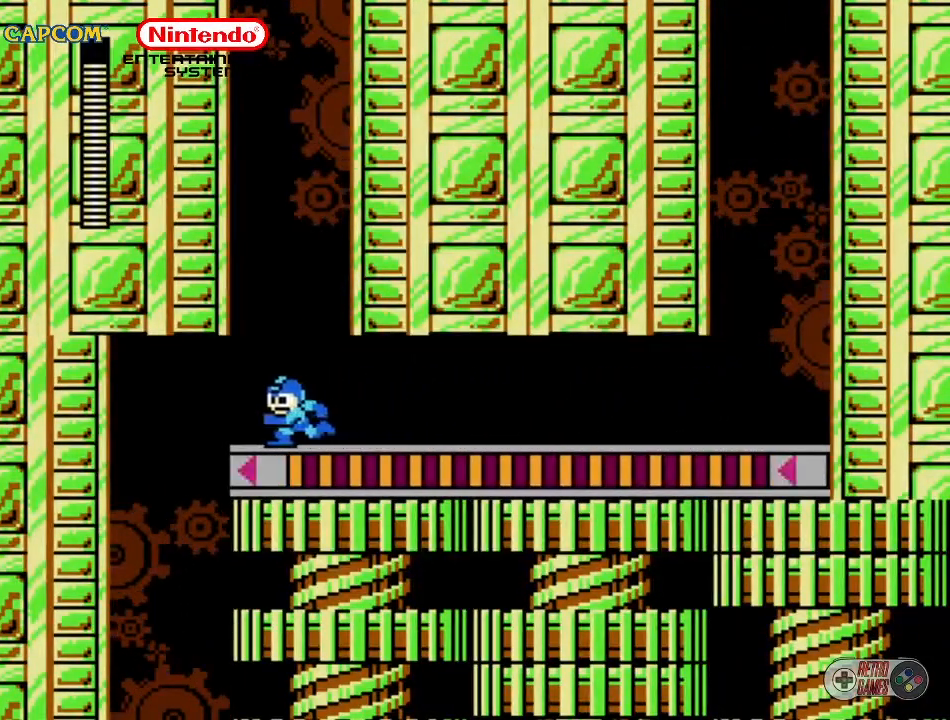
{"buttons": ["DPAD_RIGHT"], "events": [[217, "DPAD_LEFT", "up"], [350, "DPAD_RIGHT", "down"]]}
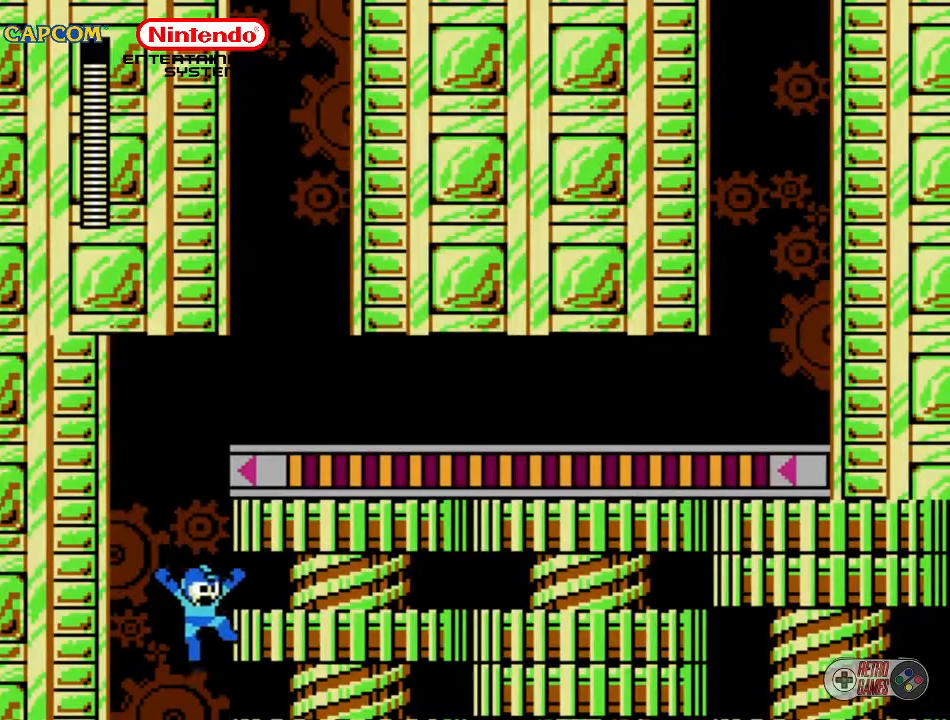
{"buttons": [], "events": [[133, "DPAD_RIGHT", "up"]]}
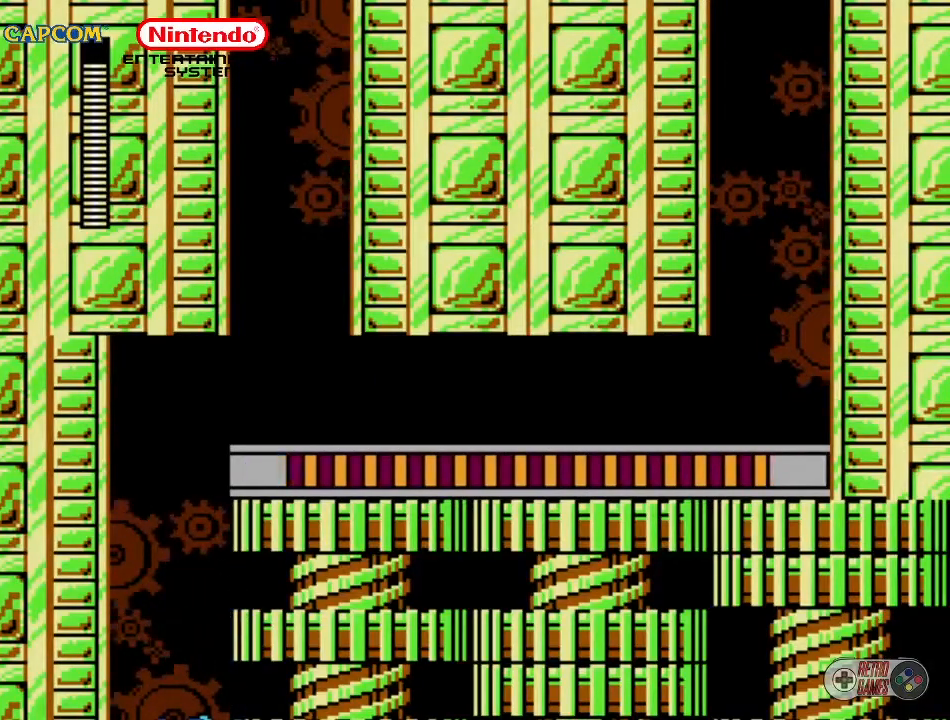
{"buttons": [], "events": []}
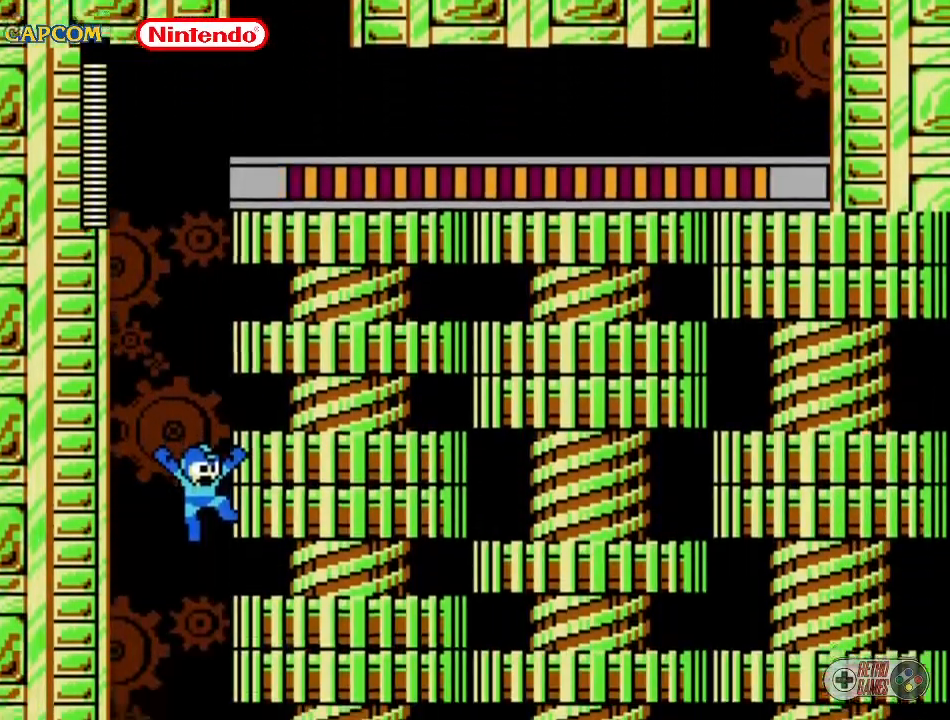
{"buttons": [], "events": []}
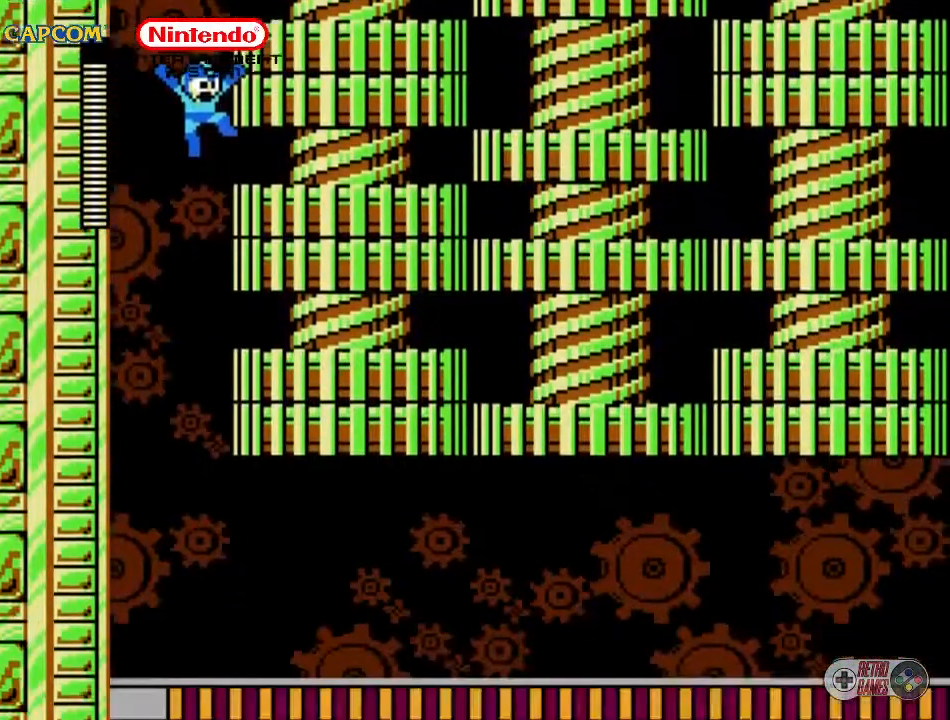
{"buttons": [], "events": []}
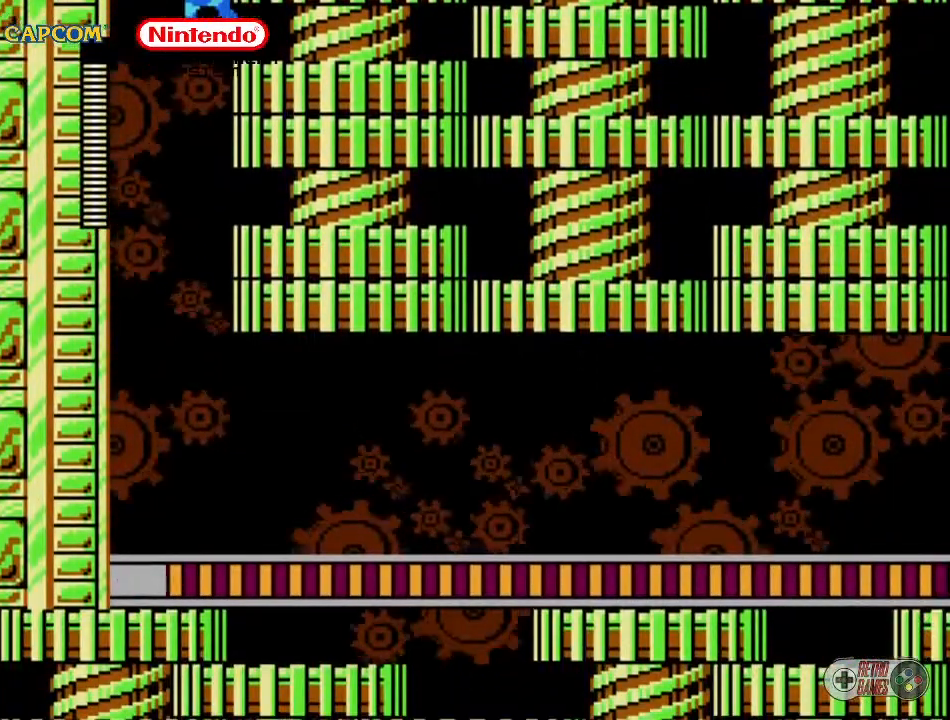
{"buttons": ["DPAD_RIGHT"], "events": [[483, "DPAD_RIGHT", "down"]]}
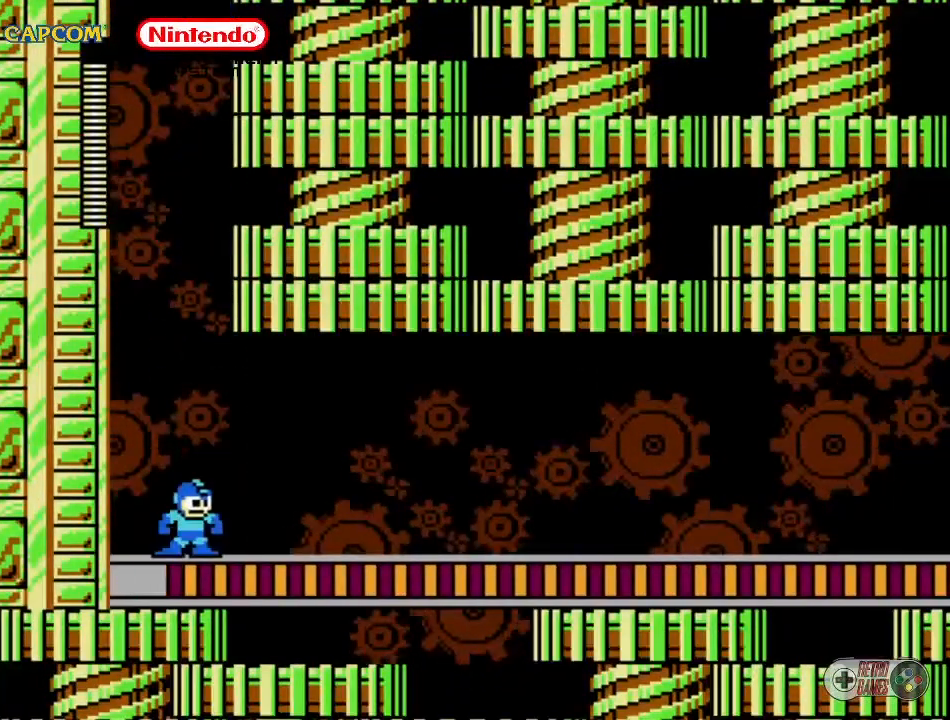
{"buttons": ["DPAD_RIGHT"], "events": [[283, "A", "down"], [400, "A", "up"]]}
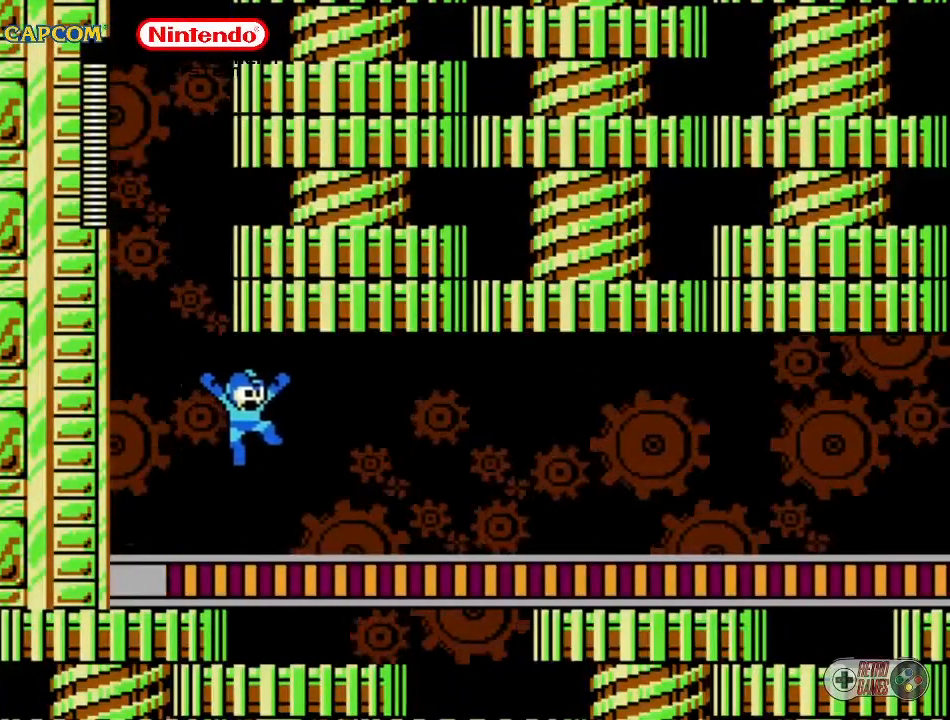
{"buttons": ["DPAD_RIGHT"], "events": [[367, "A", "down"], [467, "A", "up"]]}
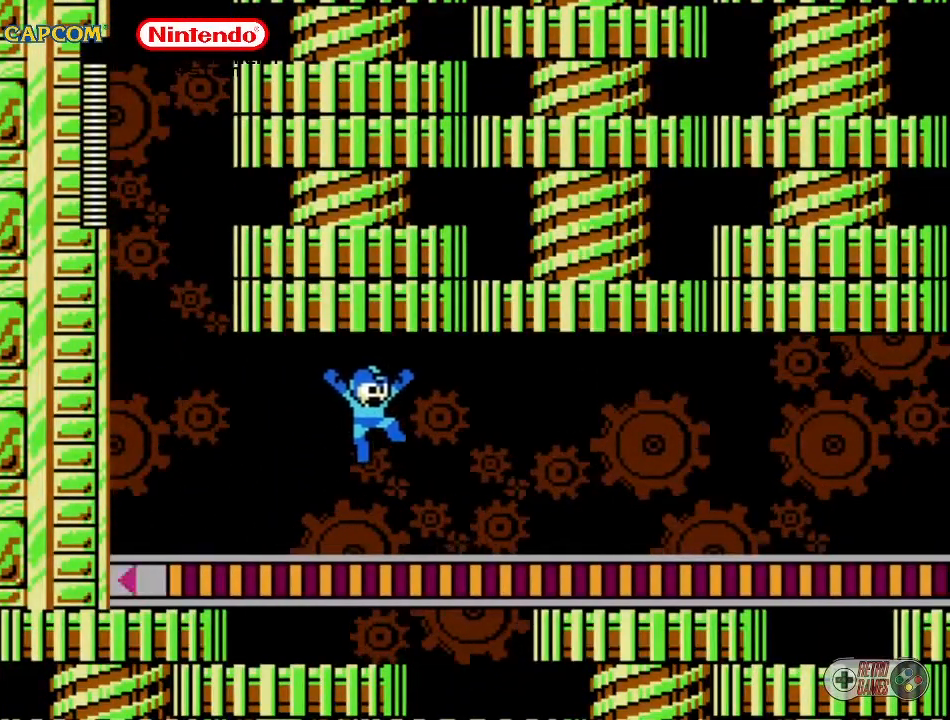
{"buttons": ["A", "DPAD_RIGHT"], "events": [[417, "A", "down"]]}
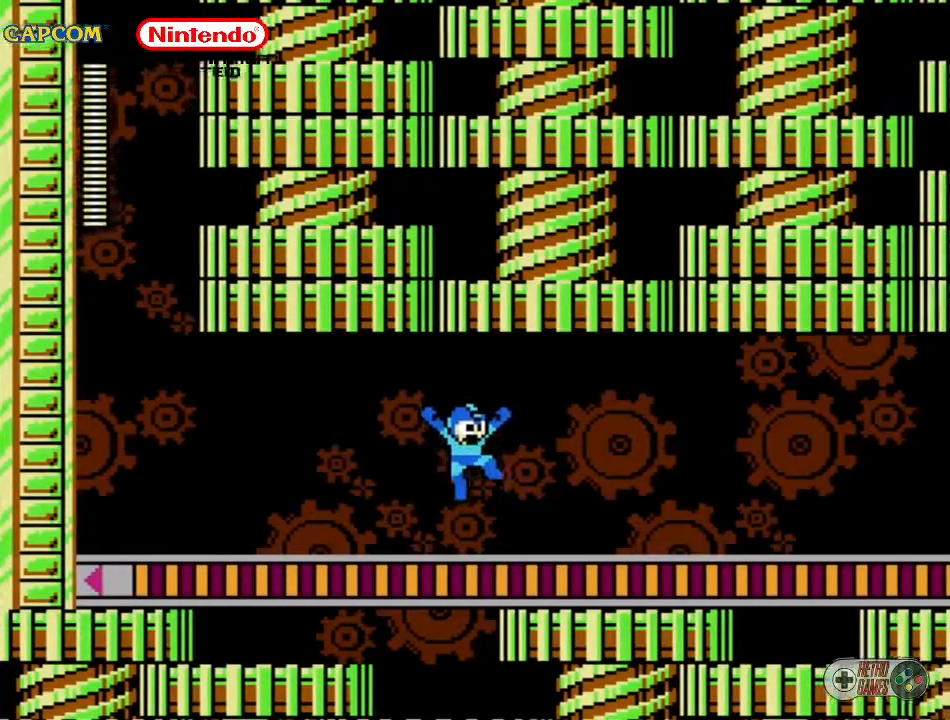
{"buttons": ["DPAD_RIGHT"], "events": [[67, "A", "up"]]}
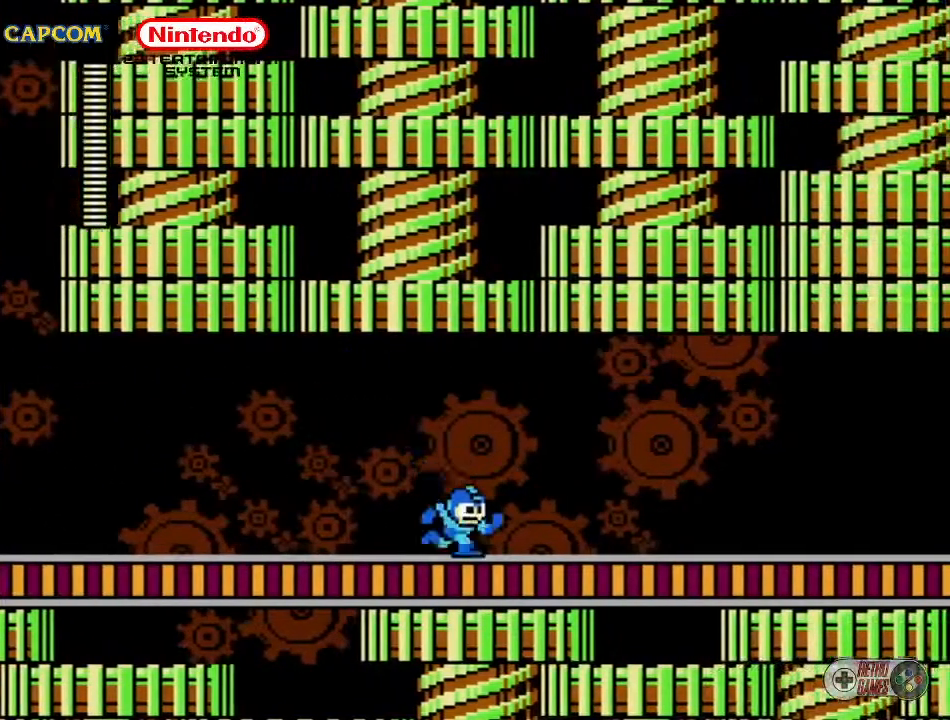
{"buttons": ["DPAD_RIGHT"], "events": [[67, "A", "down"], [217, "A", "up"]]}
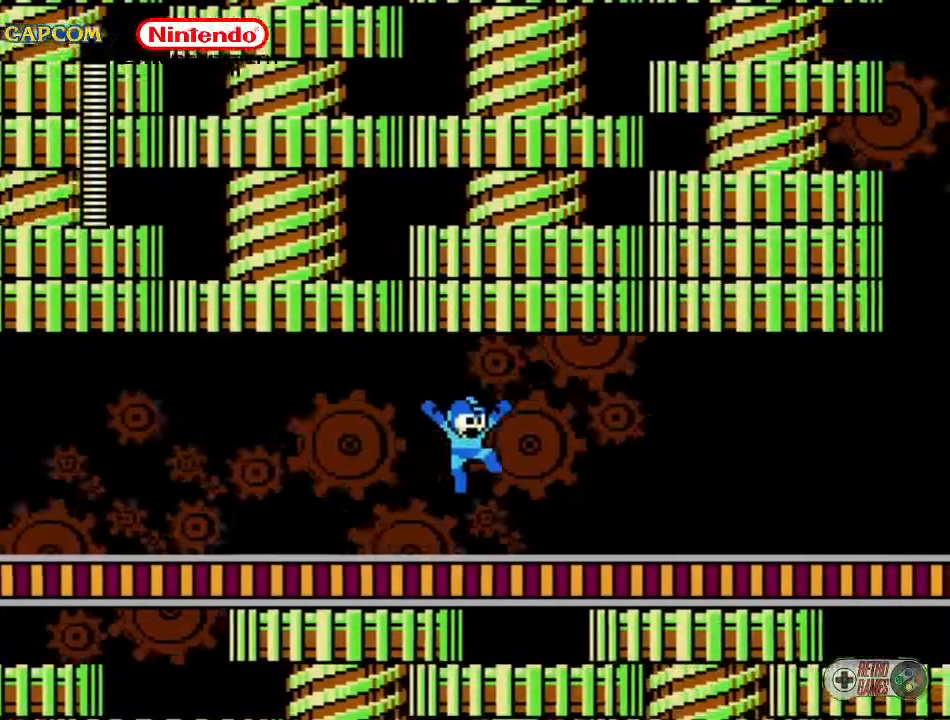
{"buttons": ["DPAD_RIGHT"], "events": [[183, "A", "down"], [317, "A", "up"]]}
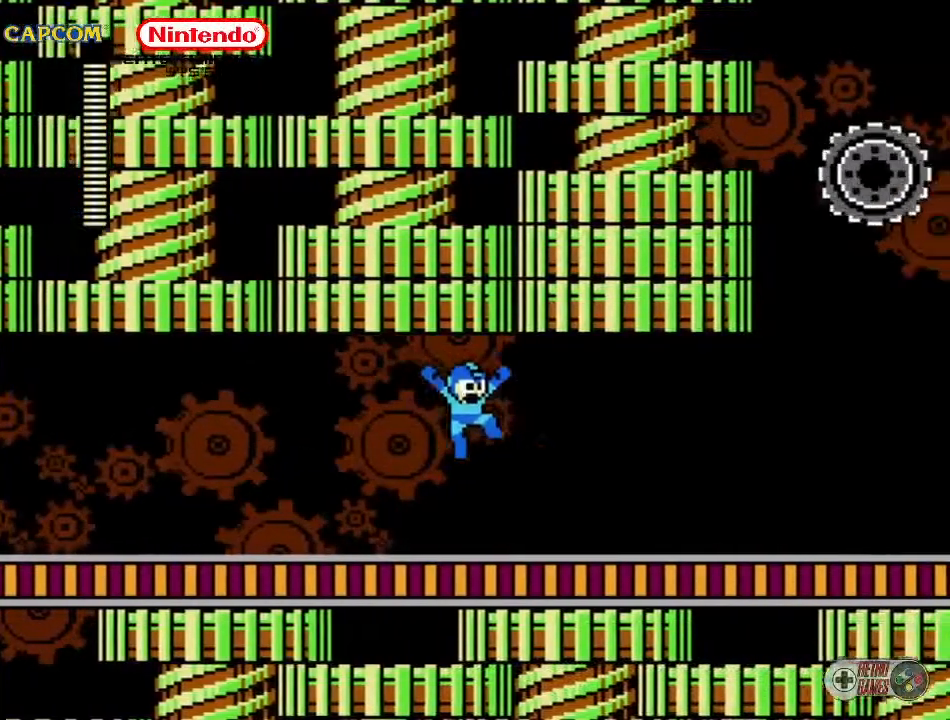
{"buttons": ["A", "B", "DPAD_RIGHT"], "events": [[283, "A", "down"], [450, "B", "down"]]}
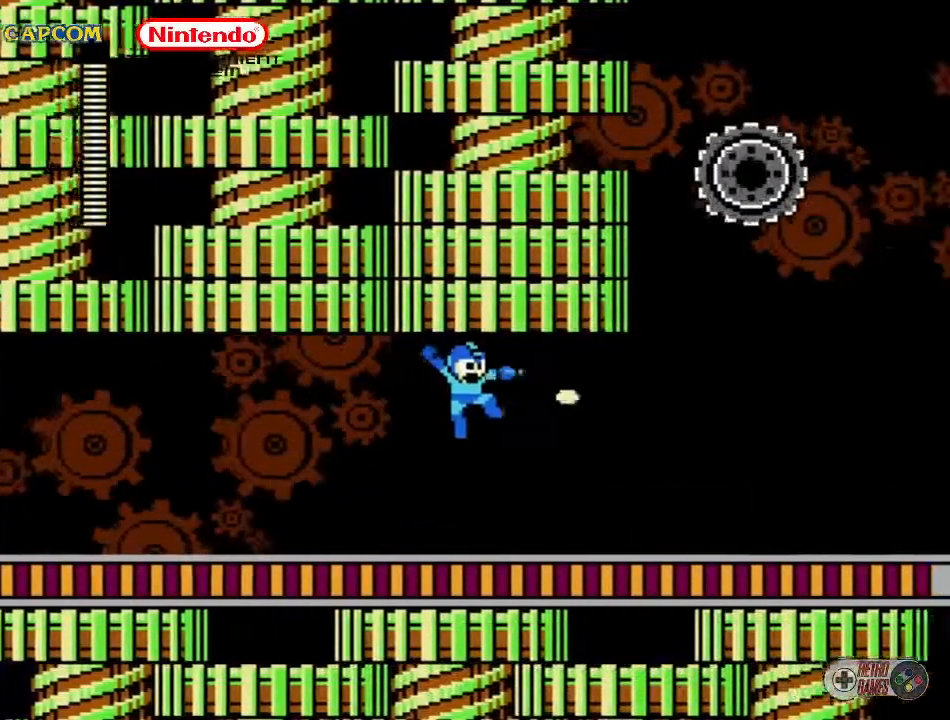
{"buttons": ["A", "B"], "events": [[33, "B", "up"], [117, "B", "down"], [150, "A", "up"], [150, "B", "up"], [200, "A", "down"], [200, "B", "down"], [233, "A", "up"], [317, "B", "up"], [417, "A", "down"], [417, "DPAD_RIGHT", "up"], [500, "B", "down"]]}
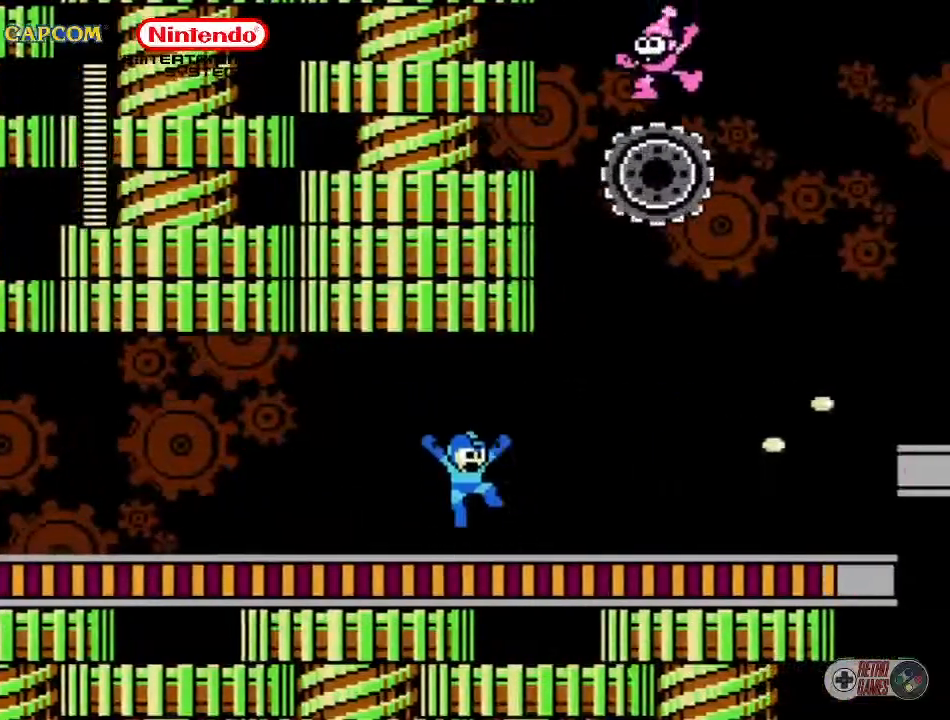
{"buttons": [], "events": [[67, "DPAD_RIGHT", "down"], [117, "B", "up"], [167, "B", "down"], [167, "DPAD_RIGHT", "up"], [217, "A", "up"], [217, "B", "up"], [267, "B", "down"], [333, "B", "up"], [417, "B", "down"], [450, "B", "up"]]}
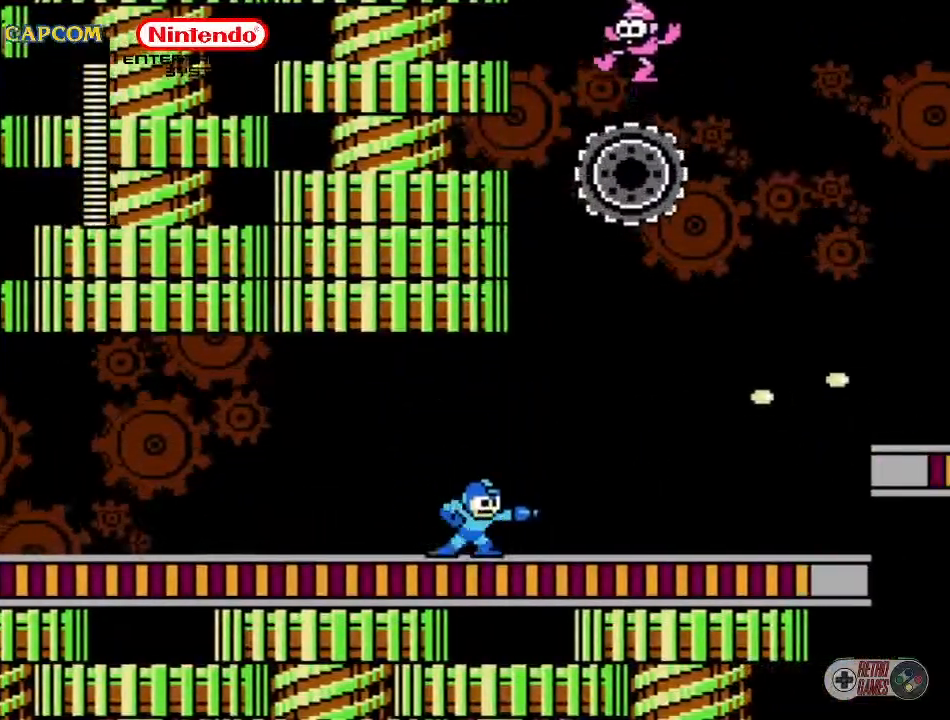
{"buttons": [], "events": [[17, "A", "down"], [150, "B", "down"], [233, "B", "up"], [233, "DPAD_RIGHT", "down"], [300, "A", "up"], [333, "B", "down"], [333, "DPAD_RIGHT", "up"], [400, "B", "up"], [467, "B", "down"], [483, "B", "up"]]}
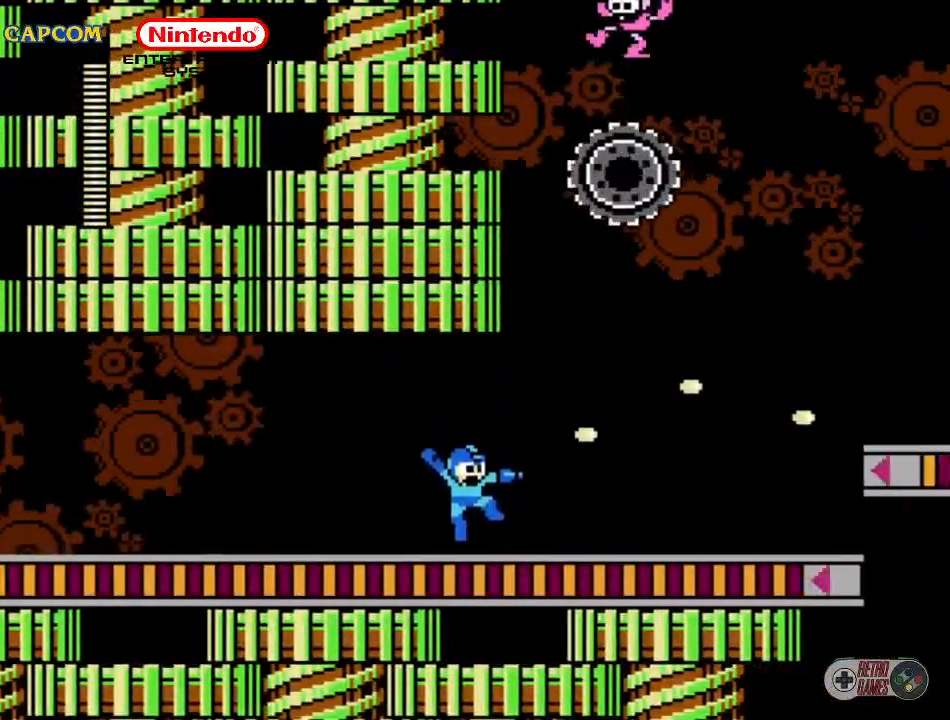
{"buttons": ["B"], "events": [[33, "B", "down"], [117, "B", "up"], [267, "DPAD_RIGHT", "down"], [283, "A", "down"], [367, "B", "down"], [417, "A", "up"], [417, "DPAD_RIGHT", "up"], [450, "B", "up"], [500, "B", "down"]]}
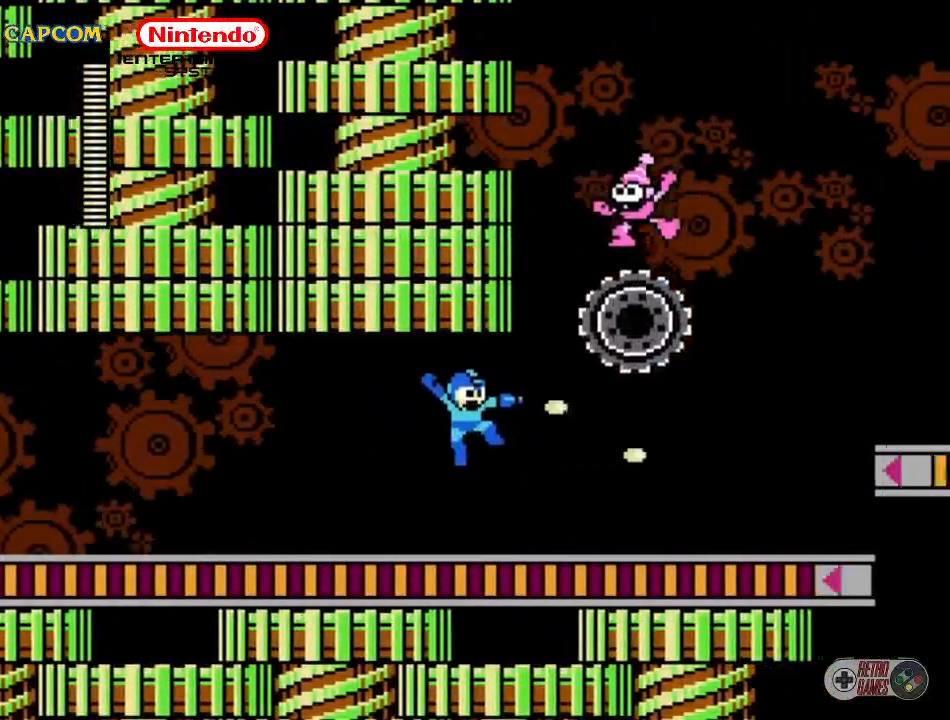
{"buttons": [], "events": [[50, "B", "up"], [117, "B", "down"], [367, "B", "up"], [417, "B", "down"], [467, "B", "up"]]}
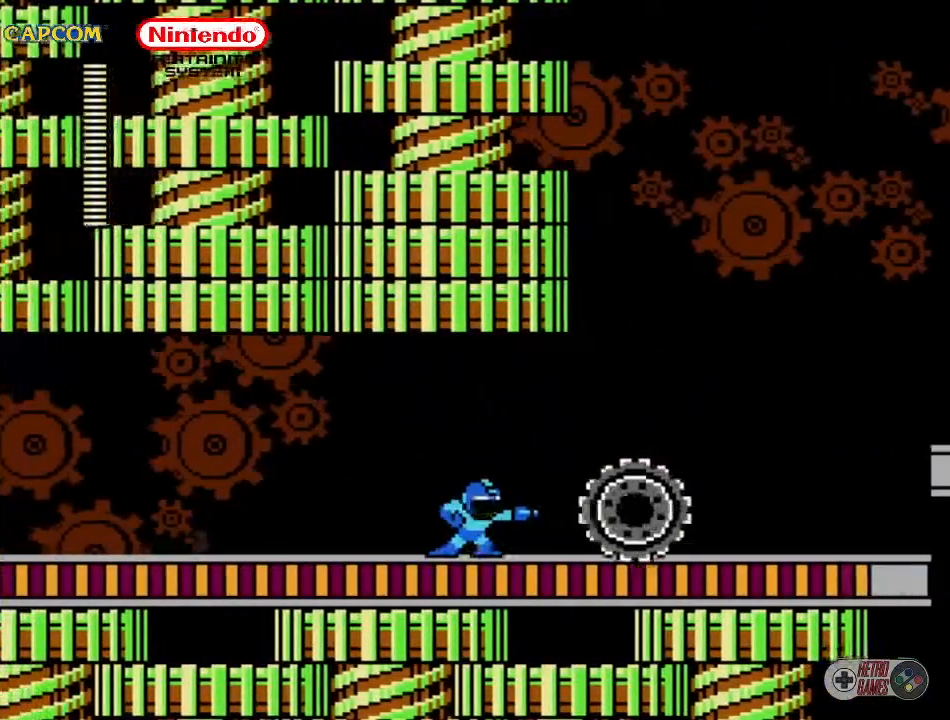
{"buttons": ["A", "DPAD_DOWN", "DPAD_RIGHT"], "events": [[17, "B", "down"], [50, "DPAD_RIGHT", "down"], [67, "DPAD_DOWN", "down"], [100, "B", "up"], [117, "B", "down"], [200, "B", "up"], [233, "B", "down"], [350, "A", "down"], [350, "B", "up"]]}
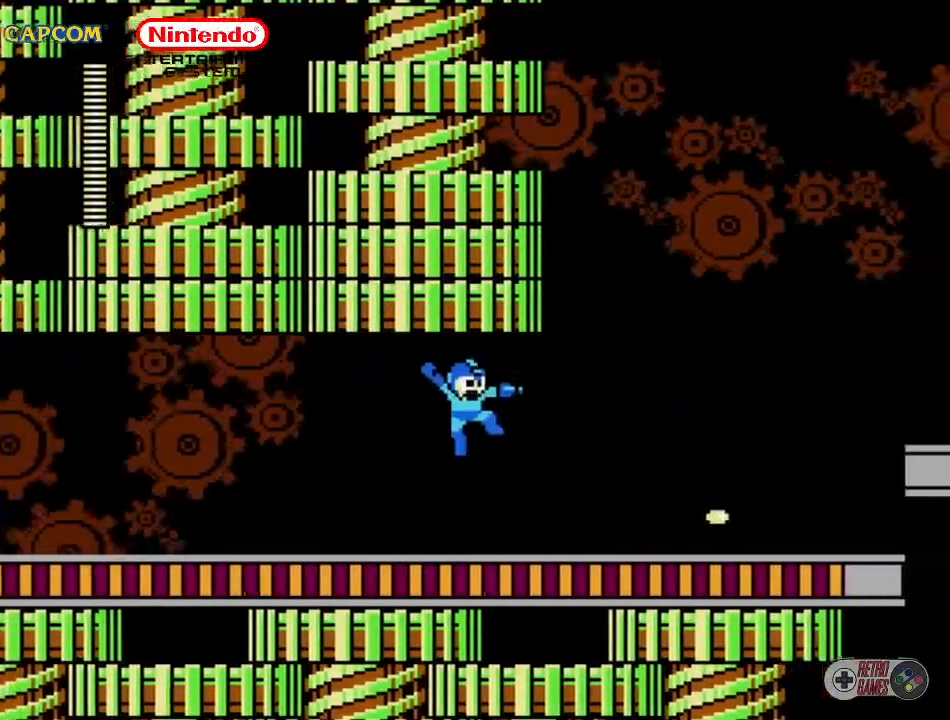
{"buttons": ["A", "DPAD_RIGHT"], "events": [[67, "A", "up"], [67, "DPAD_DOWN", "up"], [367, "A", "down"]]}
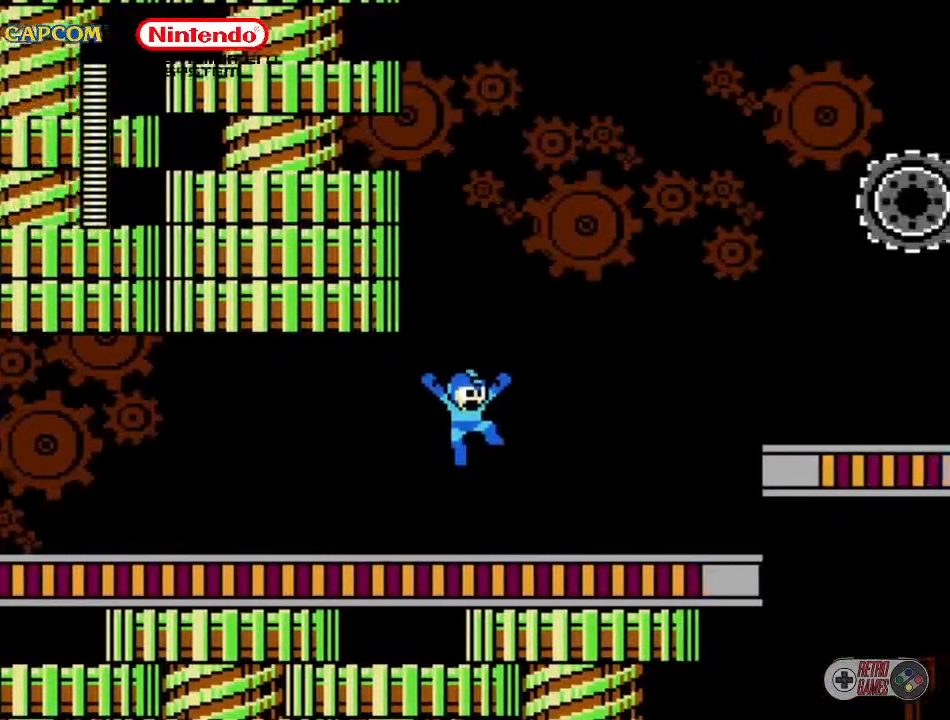
{"buttons": ["DPAD_RIGHT"], "events": [[100, "A", "up"]]}
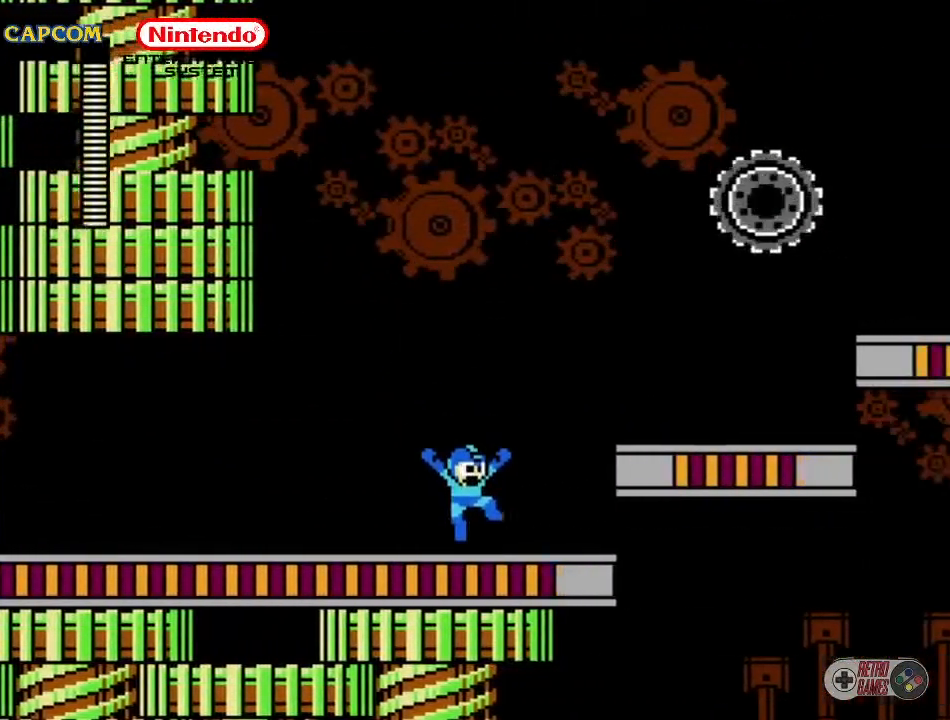
{"buttons": ["DPAD_RIGHT"], "events": [[50, "A", "down"], [67, "DPAD_DOWN", "down"], [283, "DPAD_DOWN", "up"], [300, "A", "up"]]}
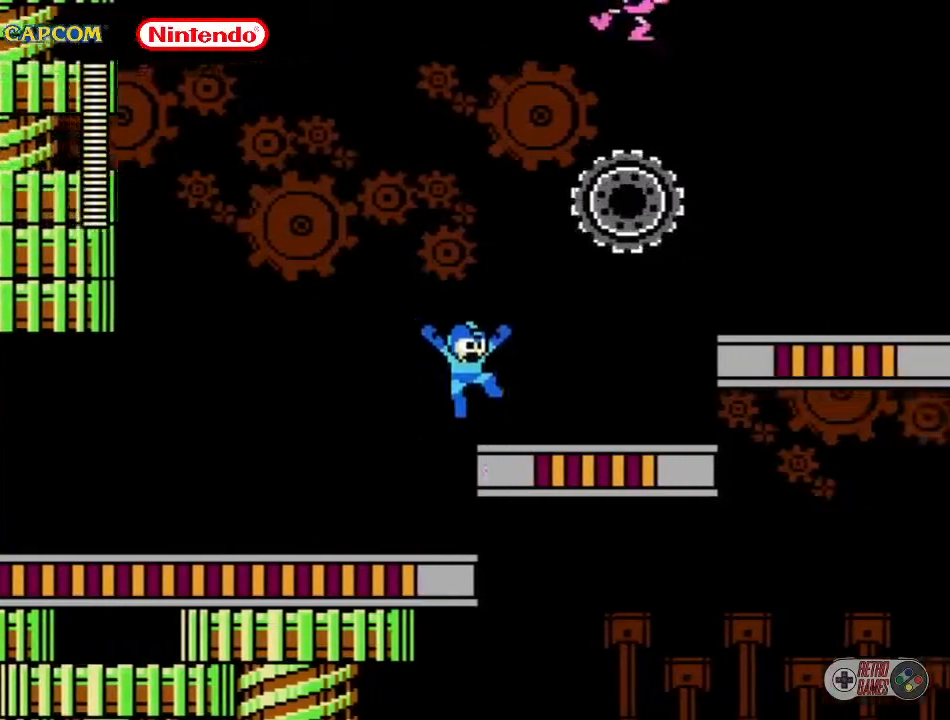
{"buttons": ["A"], "events": [[117, "A", "down"], [150, "DPAD_RIGHT", "up"], [267, "B", "down"], [317, "B", "up"], [417, "B", "down"], [450, "B", "up"]]}
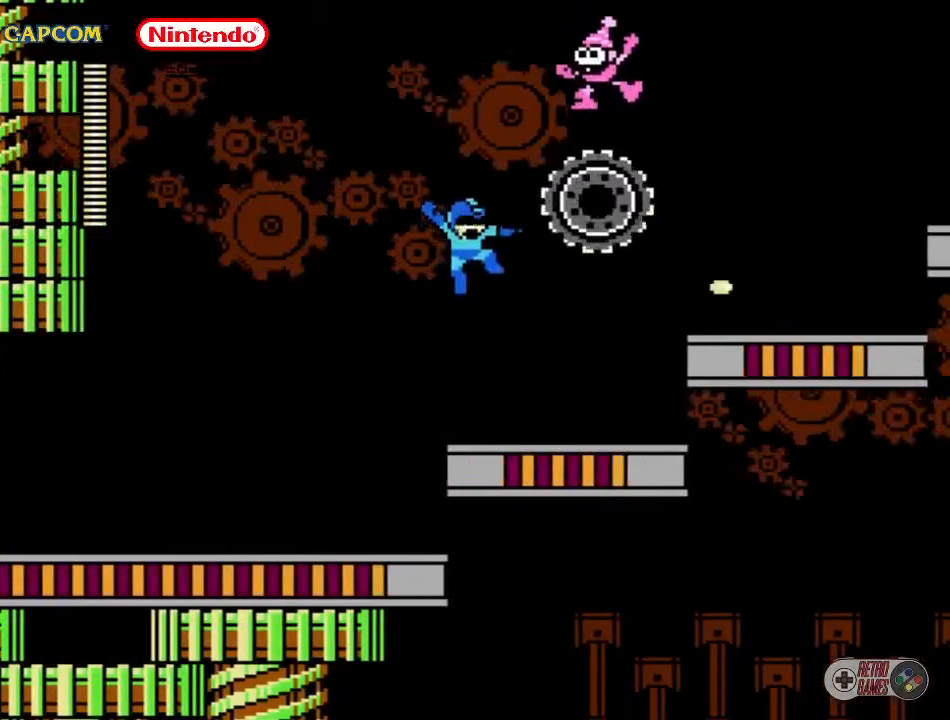
{"buttons": ["A"], "events": [[17, "A", "up"], [17, "B", "down"], [183, "B", "up"], [317, "A", "down"], [383, "B", "down"], [467, "B", "up"]]}
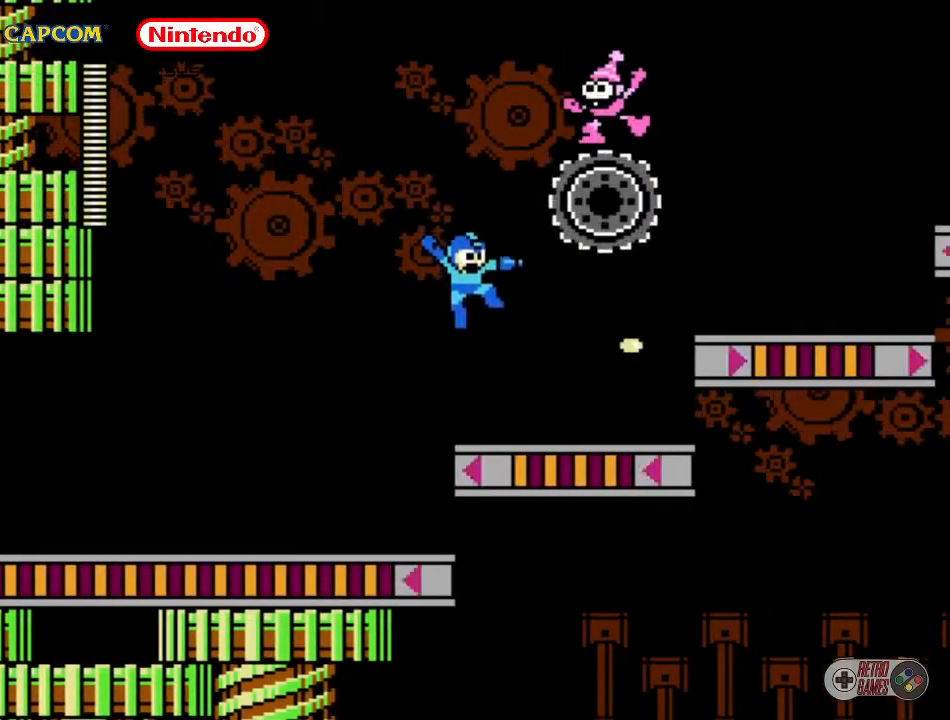
{"buttons": [], "events": [[50, "B", "down"], [117, "A", "up"], [117, "B", "up"], [167, "B", "down"], [367, "B", "up"]]}